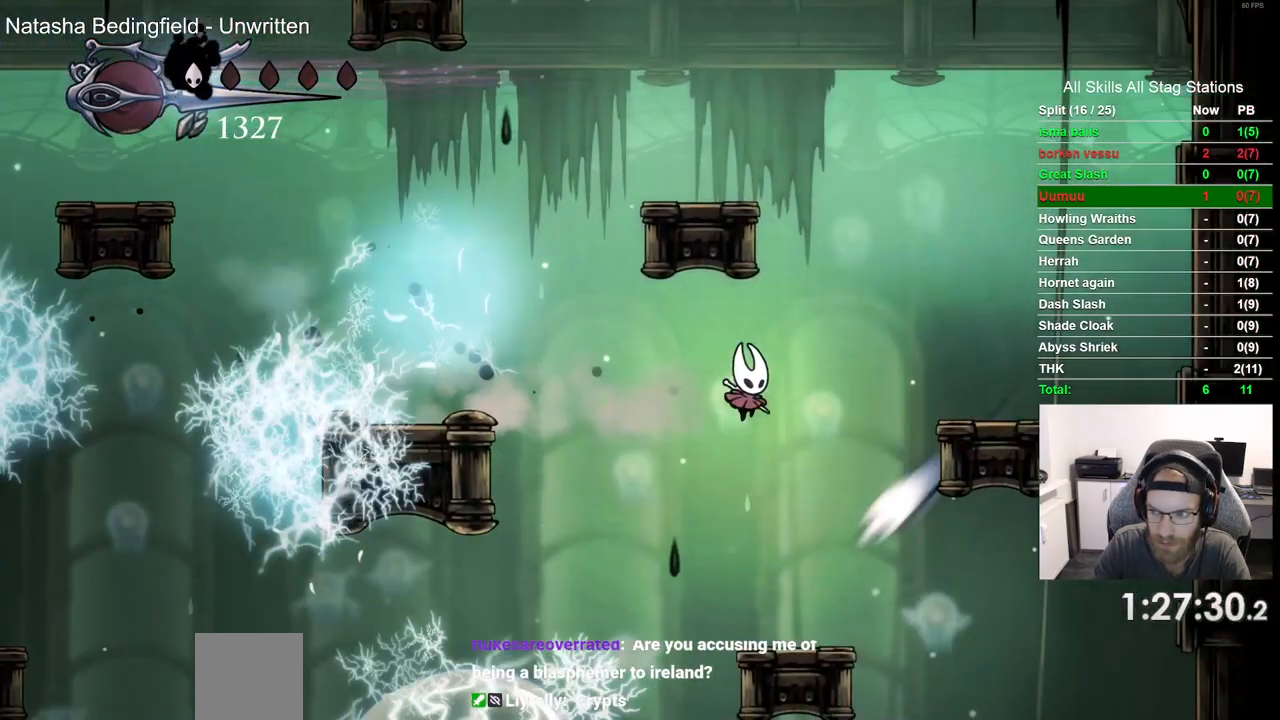
Gameplay with a controller (PlayStation layout); each line is a JSON object with the inputs held at the frame after it. "events" lists button and stick changes between this image and that frame as [ms after this image, input, new state], when the widget could be followed in between.
{"buttons": ["DPAD_RIGHT"], "left_stick": "center", "right_stick": "center", "events": []}
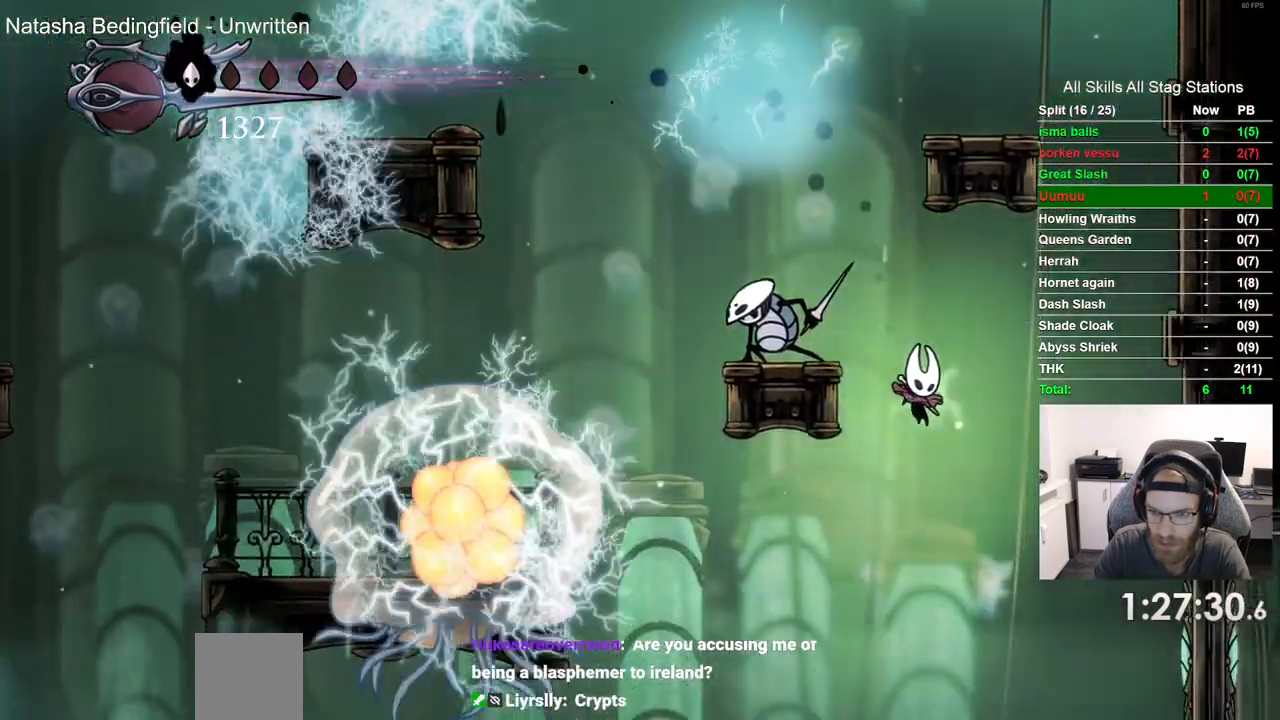
{"buttons": [], "left_stick": "center", "right_stick": "center", "events": [[133, "DPAD_LEFT", "down"], [200, "DPAD_RIGHT", "up"], [333, "DPAD_LEFT", "up"]]}
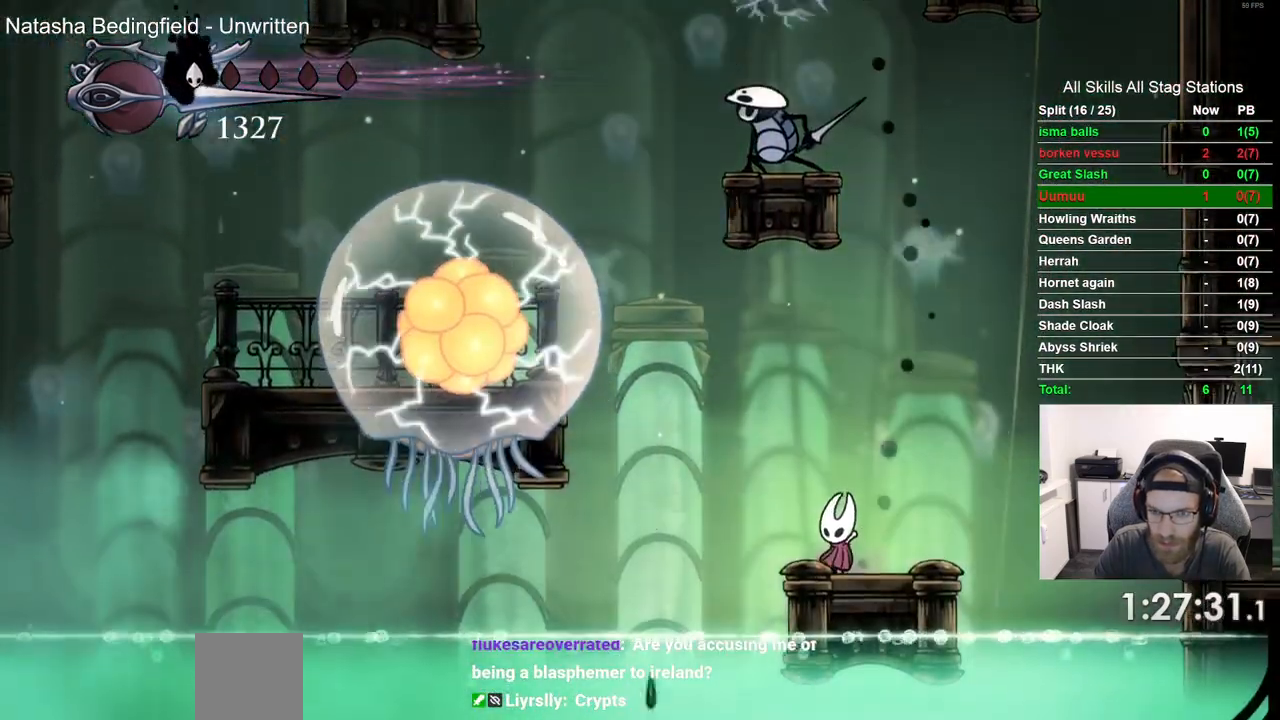
{"buttons": [], "left_stick": "center", "right_stick": "center", "events": []}
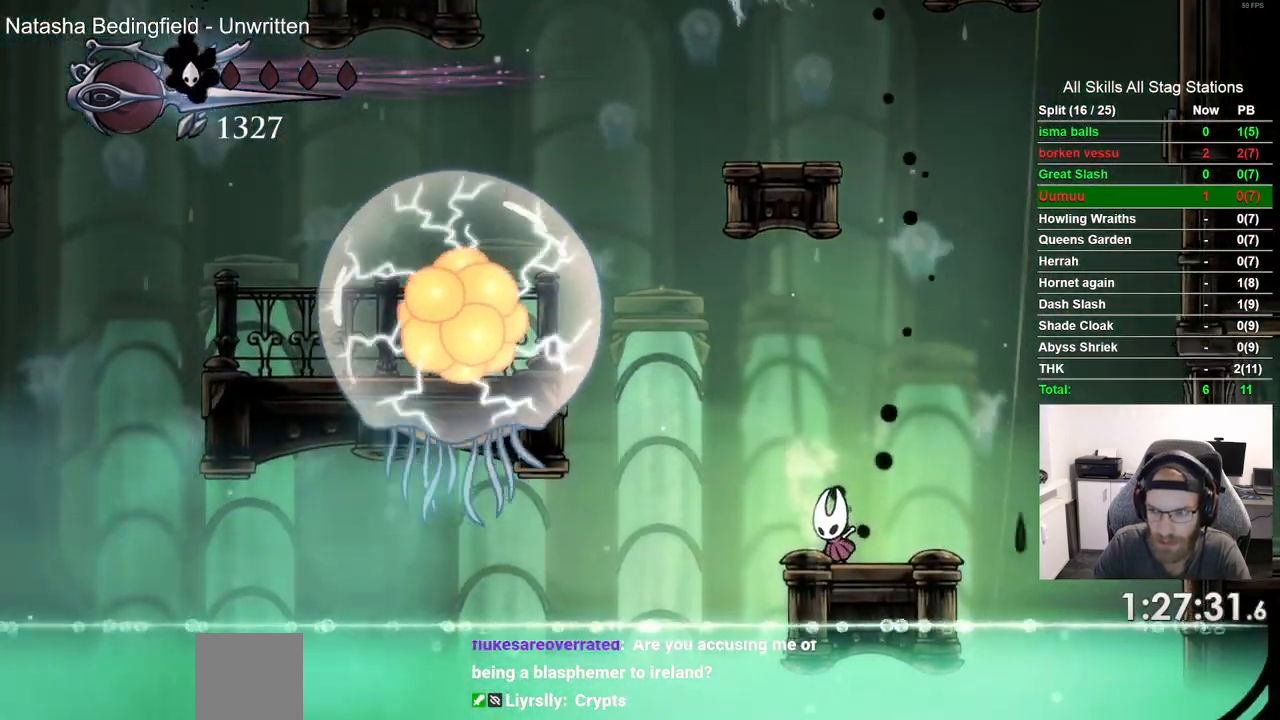
{"buttons": [], "left_stick": "center", "right_stick": "center", "events": []}
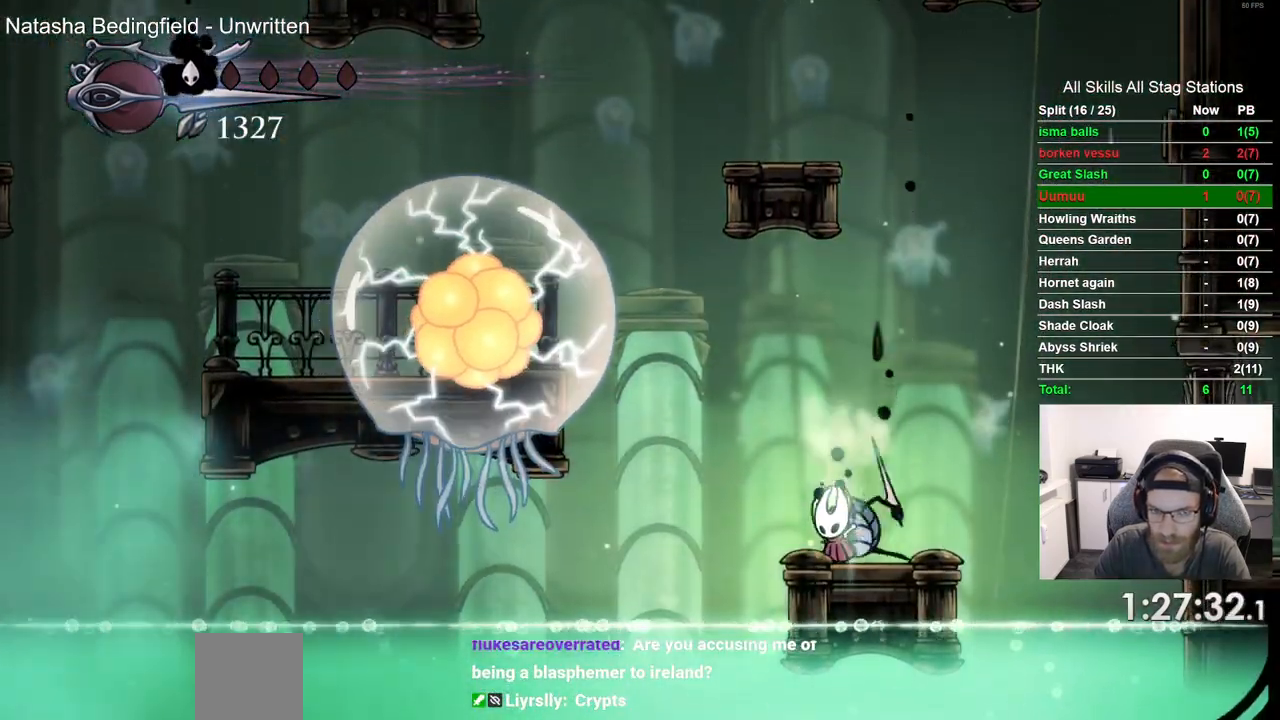
{"buttons": [], "left_stick": "center", "right_stick": "center", "events": []}
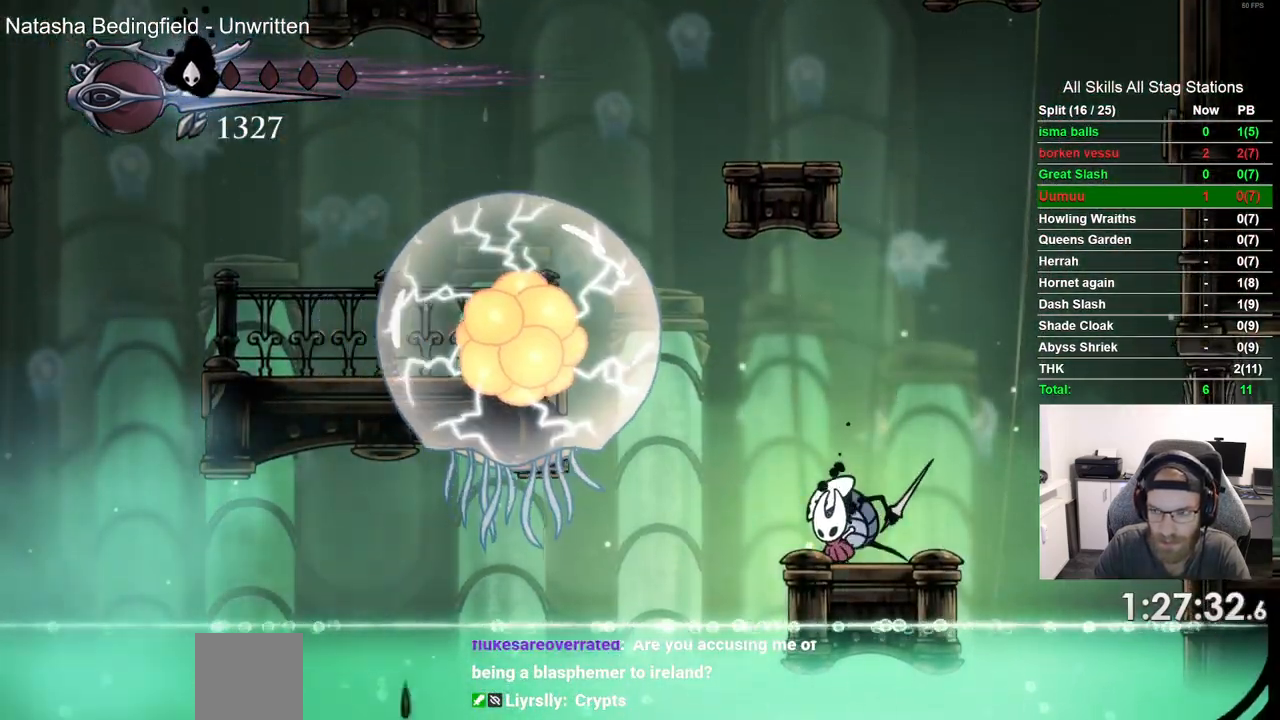
{"buttons": [], "left_stick": "center", "right_stick": "center", "events": []}
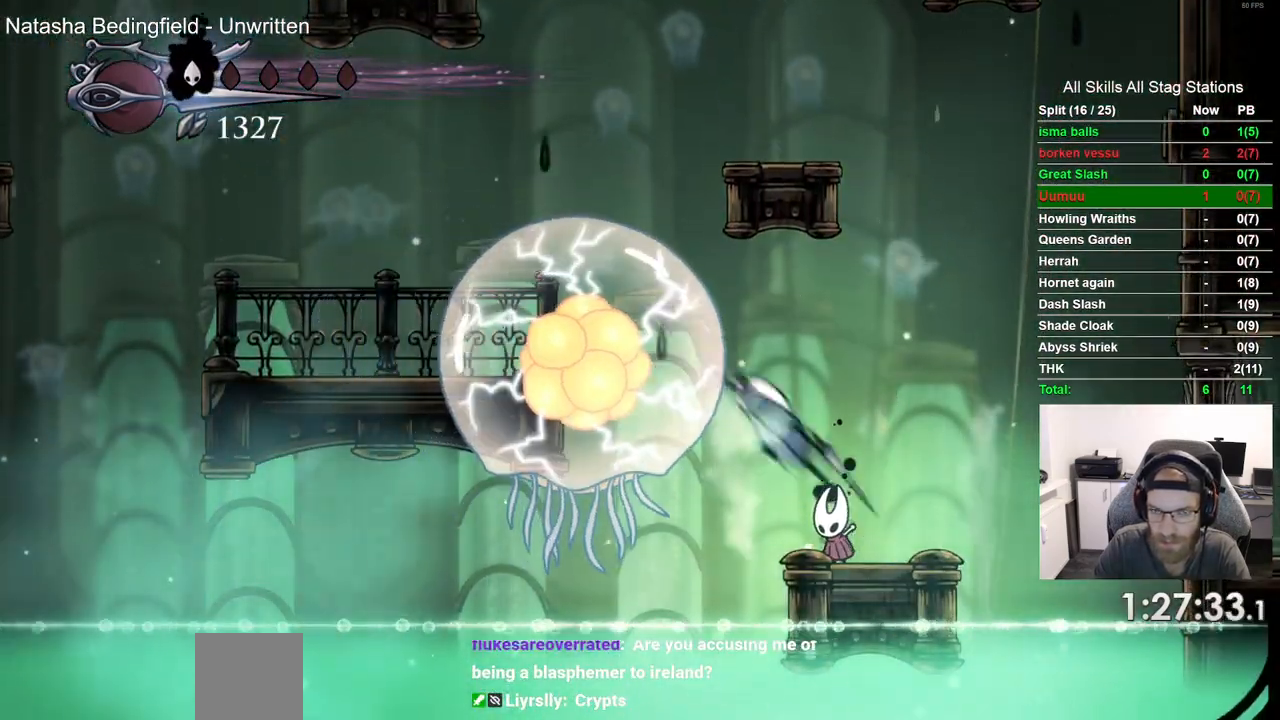
{"buttons": [], "left_stick": "center", "right_stick": "center", "events": []}
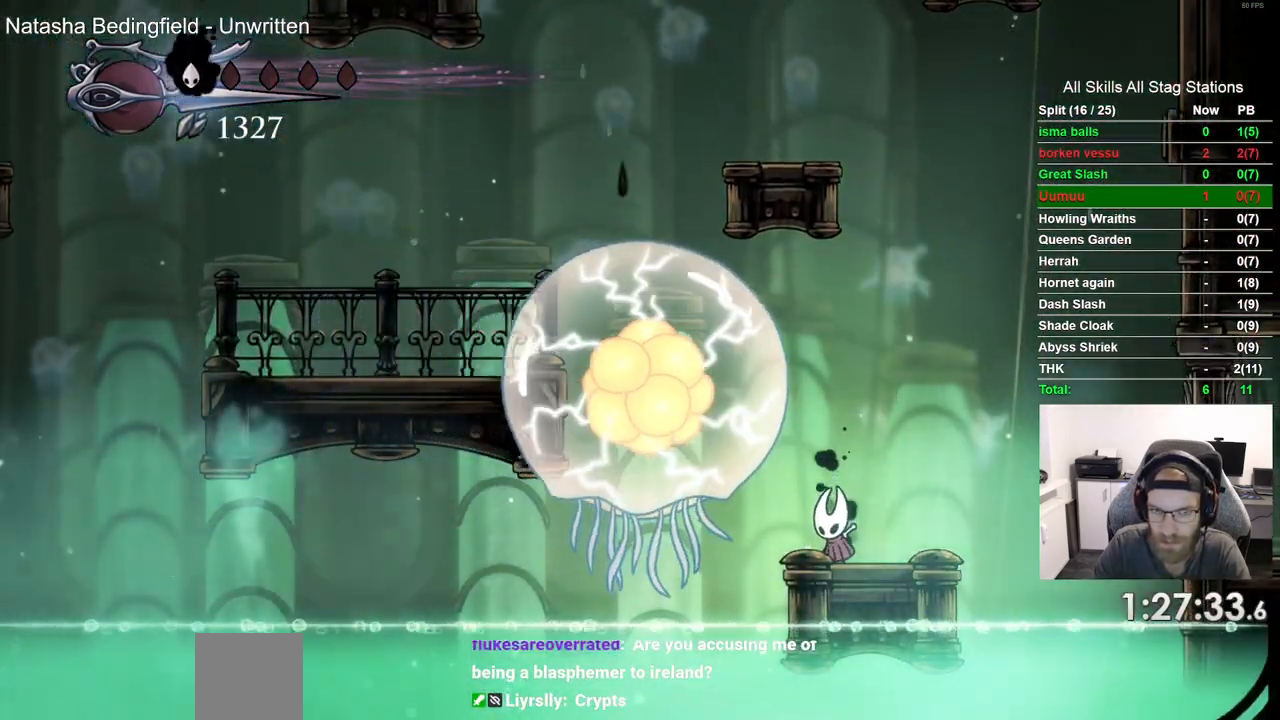
{"buttons": [], "left_stick": "center", "right_stick": "center", "events": []}
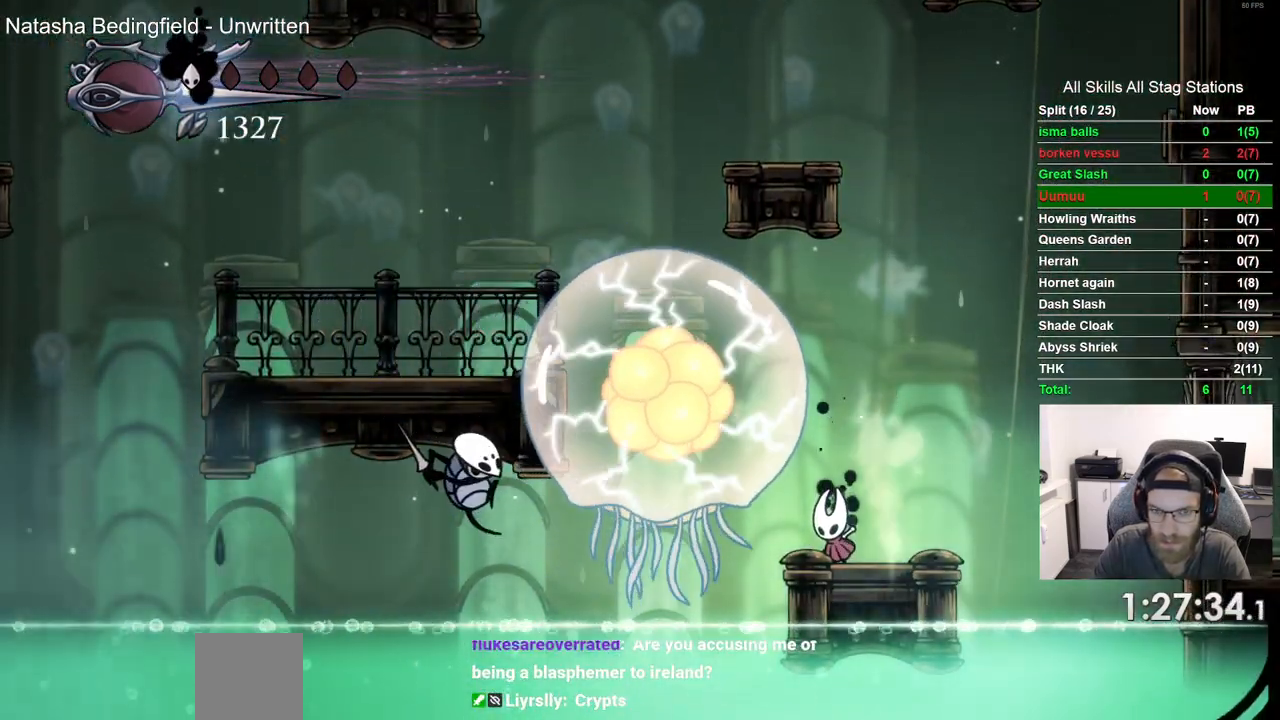
{"buttons": ["DPAD_LEFT"], "left_stick": "center", "right_stick": "center", "events": [[100, "CROSS", "down"], [167, "SQUARE", "down"], [250, "CROSS", "up"], [333, "SQUARE", "up"], [500, "DPAD_LEFT", "down"]]}
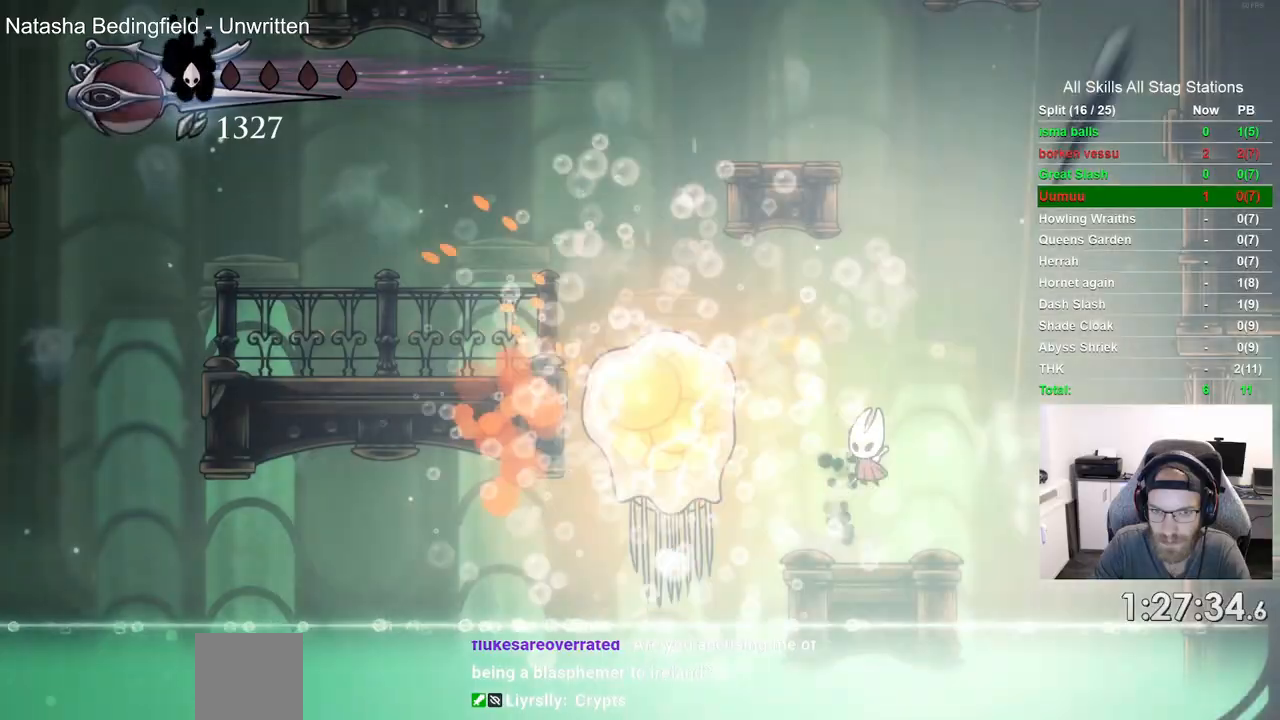
{"buttons": [], "left_stick": "center", "right_stick": "center", "events": [[100, "CROSS", "down"], [117, "DPAD_LEFT", "up"], [150, "SQUARE", "down"], [233, "CROSS", "up"], [333, "SQUARE", "up"]]}
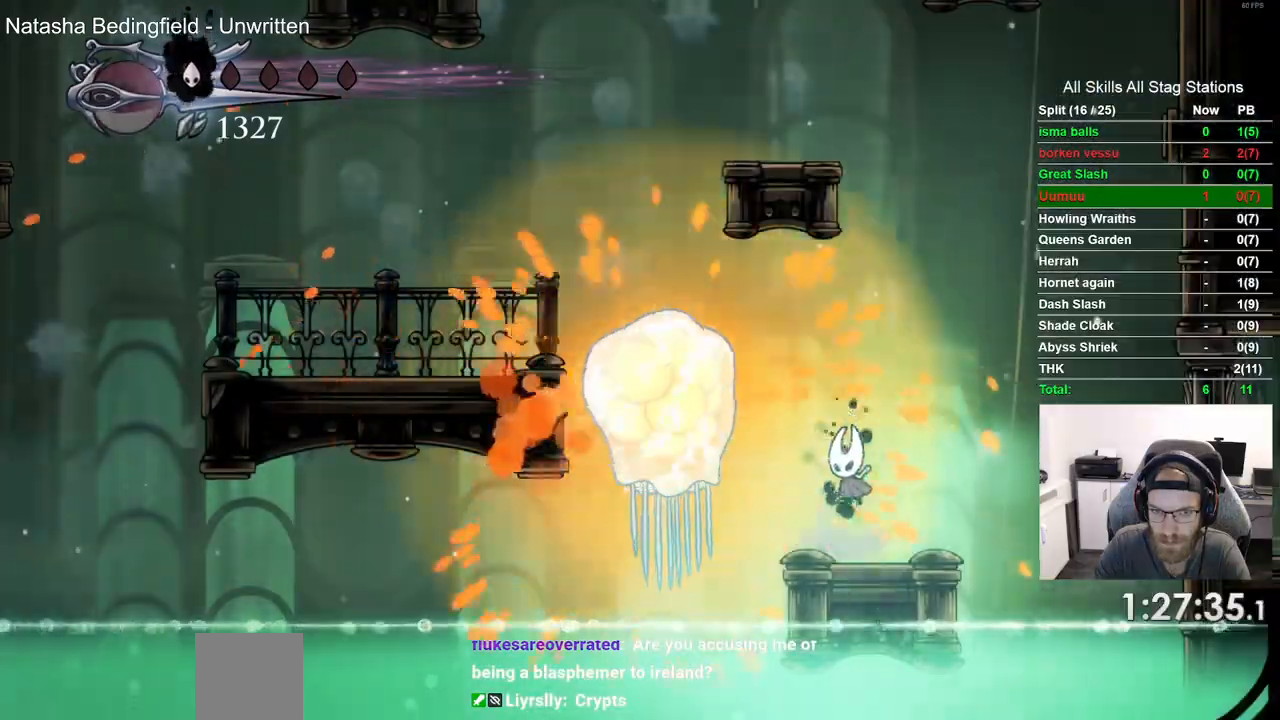
{"buttons": [], "left_stick": "center", "right_stick": "center", "events": [[283, "DPAD_RIGHT", "down"], [417, "DPAD_RIGHT", "up"]]}
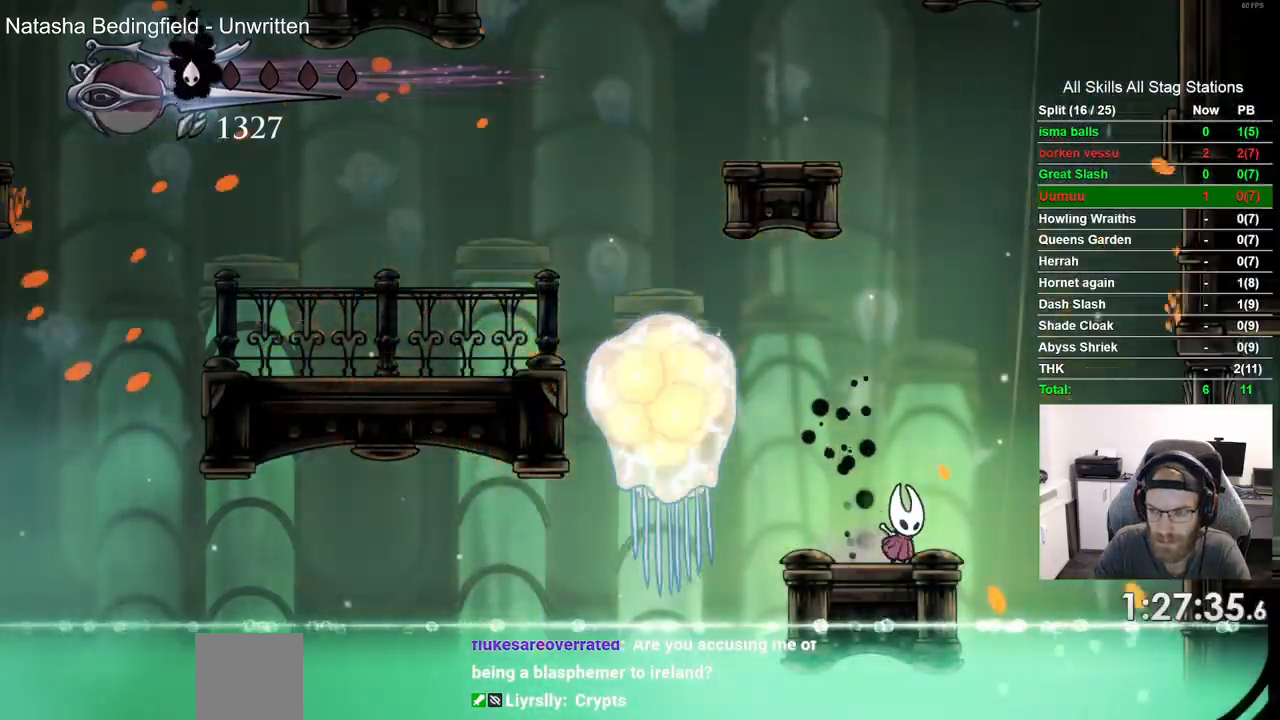
{"buttons": [], "left_stick": "center", "right_stick": "center", "events": []}
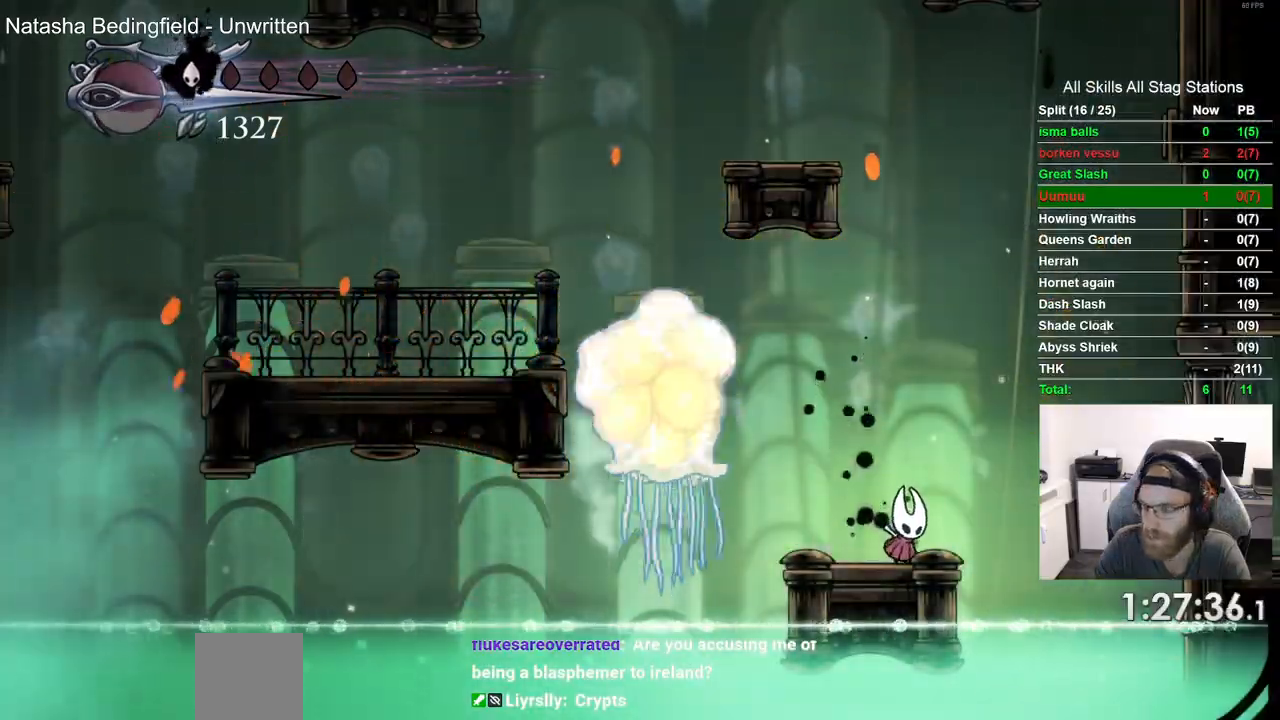
{"buttons": ["CROSS"], "left_stick": "center", "right_stick": "center", "events": [[283, "CROSS", "down"], [367, "CROSS", "up"], [500, "CROSS", "down"]]}
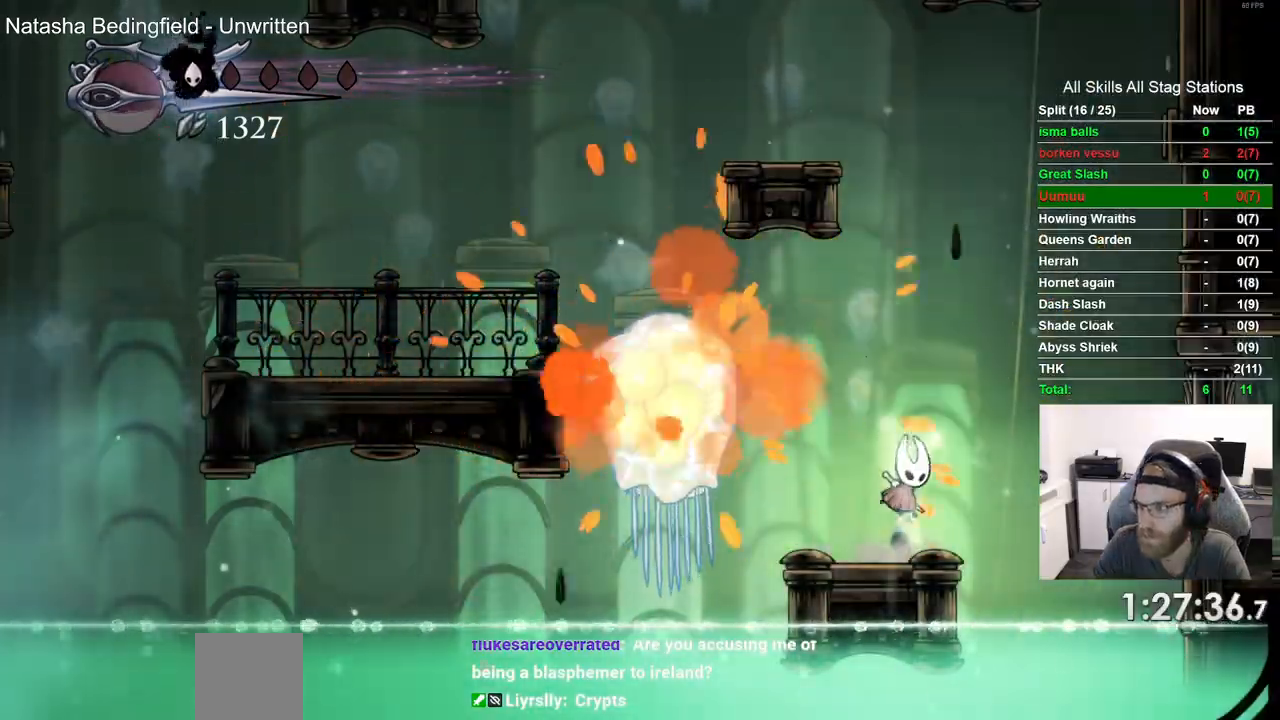
{"buttons": [], "left_stick": "center", "right_stick": "center", "events": [[333, "CROSS", "up"]]}
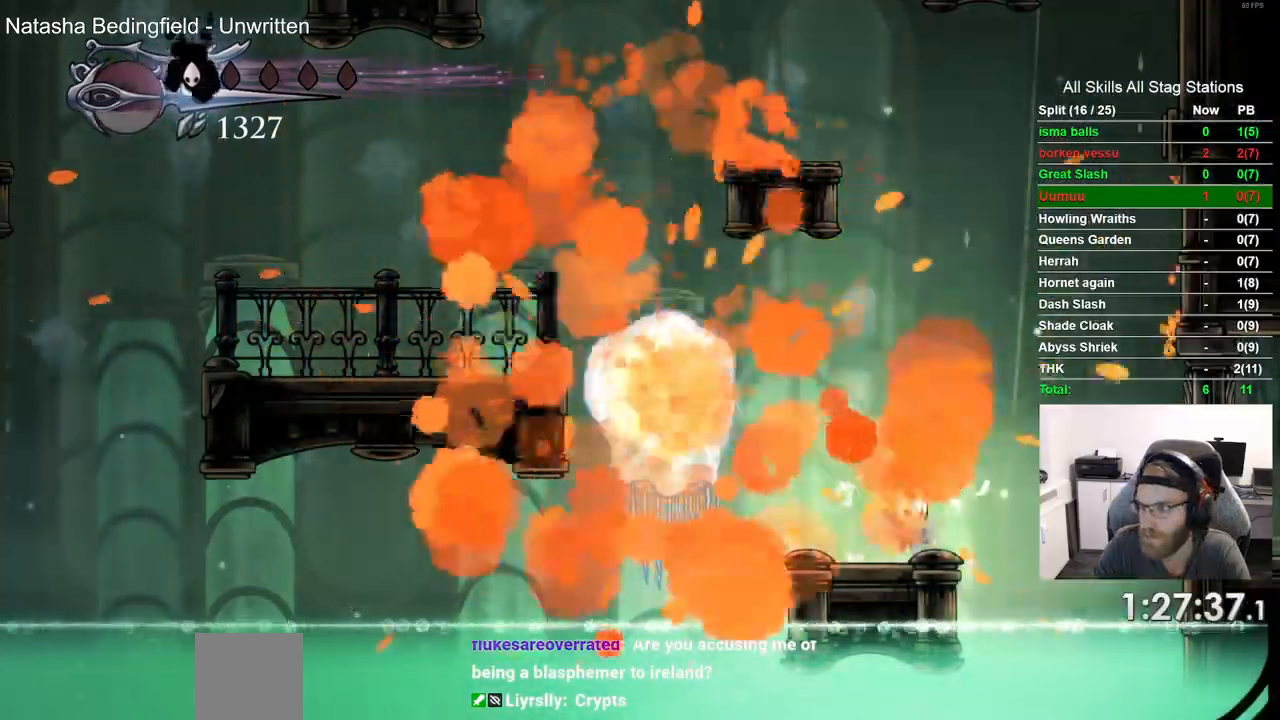
{"buttons": ["CROSS"], "left_stick": "center", "right_stick": "center", "events": [[67, "CROSS", "down"], [183, "CROSS", "up"], [267, "CROSS", "down"]]}
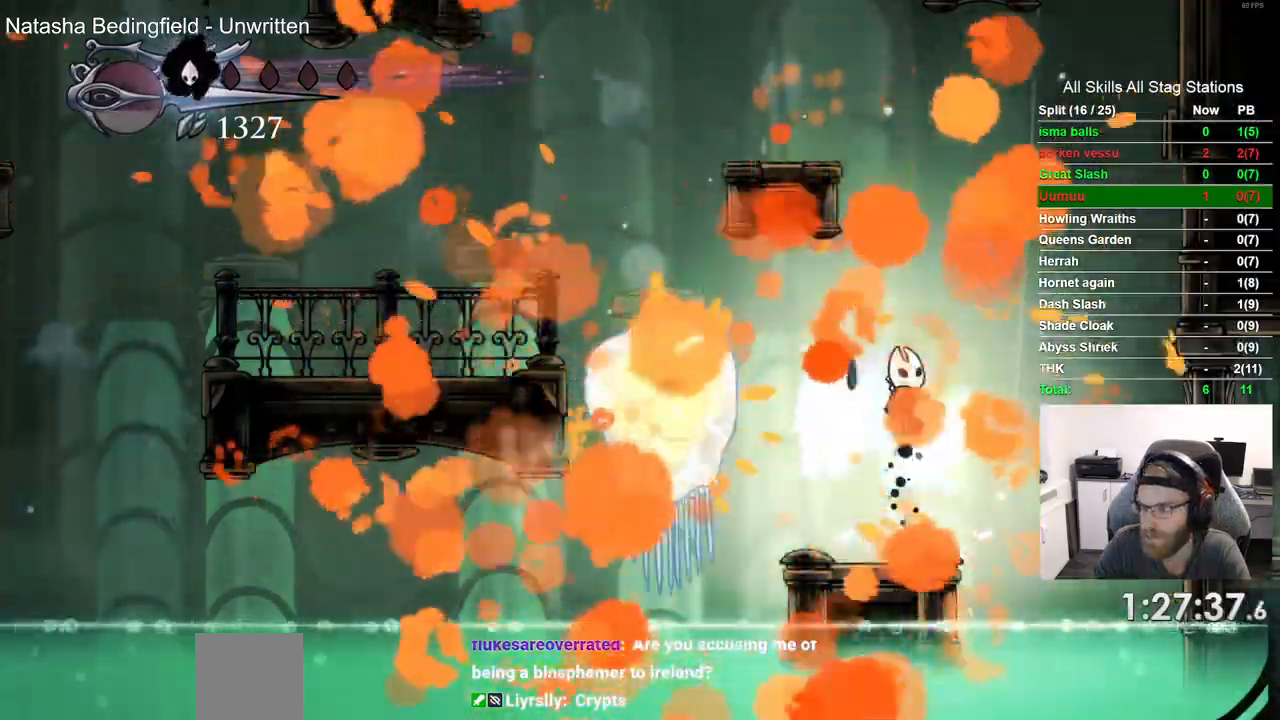
{"buttons": [], "left_stick": "center", "right_stick": "center", "events": [[500, "CROSS", "up"]]}
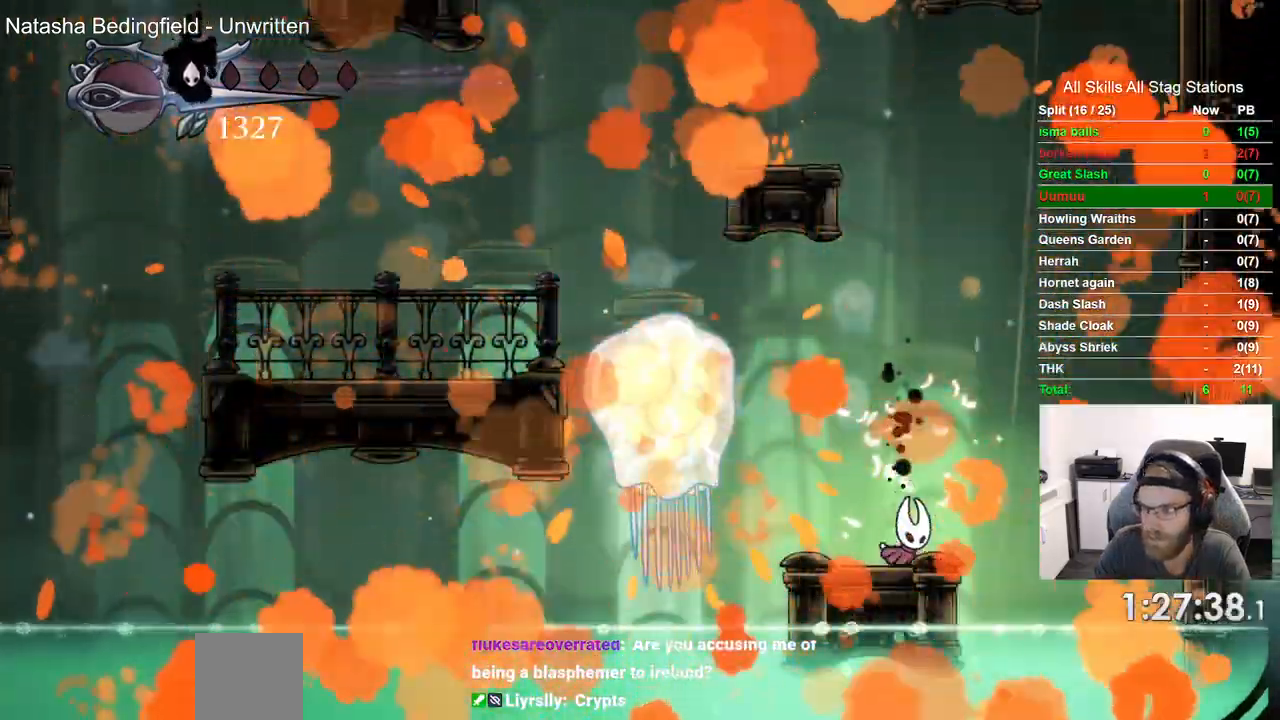
{"buttons": [], "left_stick": "center", "right_stick": "center", "events": [[17, "CROSS", "down"], [133, "CROSS", "up"]]}
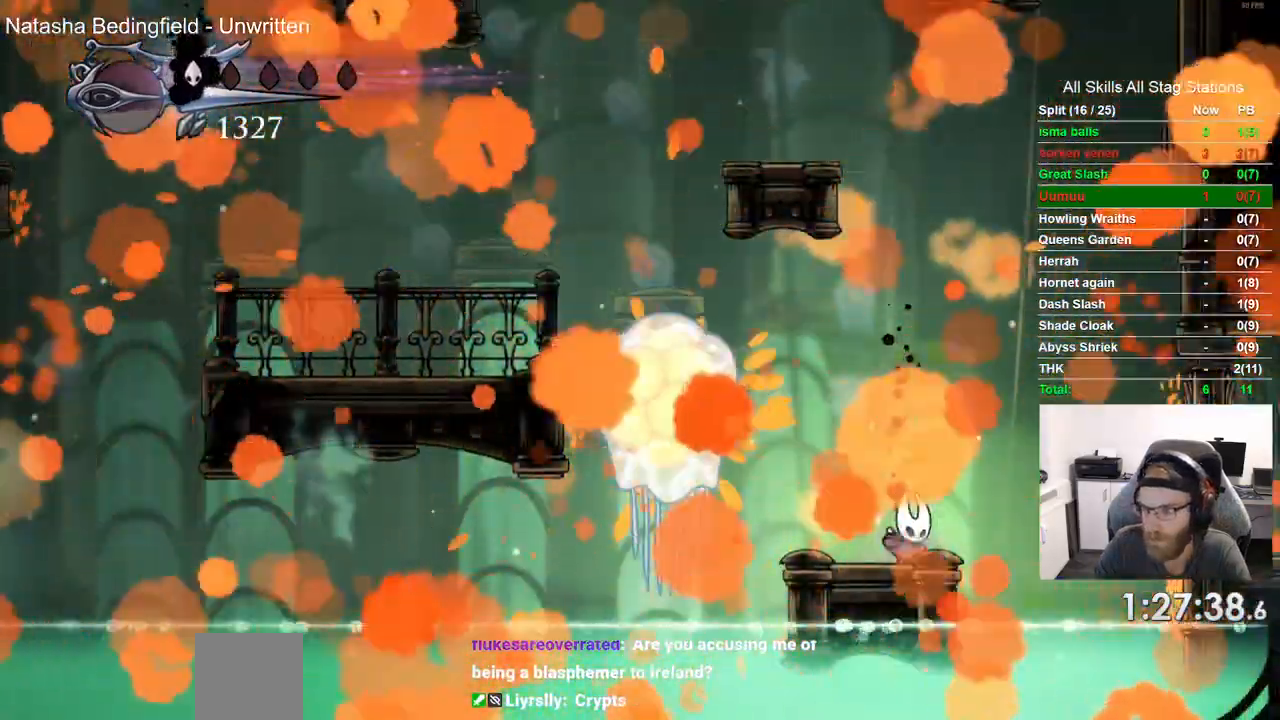
{"buttons": [], "left_stick": "center", "right_stick": "center", "events": [[17, "CROSS", "down"], [317, "CROSS", "up"]]}